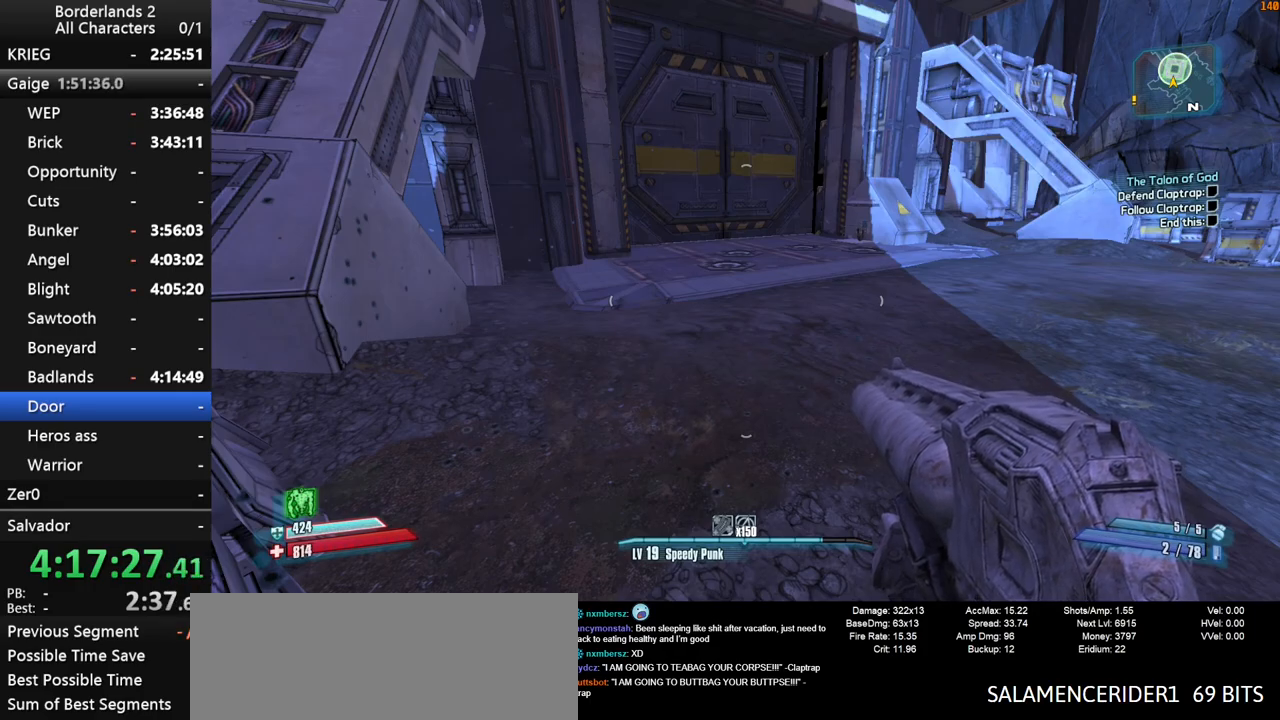
Gameplay with keyboard and mouse; each line is a JSON object with the keys and mouse buttons held at the frame after it. "events" lists presses ("down") and releases ("up") of "1", "2", "3", "4", "a", "b", "c", "ctrl", "d", "down", "e", "end", "escape", "f", "g", "left", "q", "r", "return", "right", "s", "shift", "space", "t", "tab", "up", "v", "w", "x", "y", "z", "mouse_left", "mouse_middle", "mouse_right", "mouse_wheel_up" and "mouse_wheel_down" between this image and that frame as [ms after this image, input, new state], when the widget could be followed in between. "mouse_left", "mouse_middle", "mouse_right", "mouse_wheel_up", "mouse_wheel_down" = the "left", "middle", "right", "wheel_up", "wheel_down" buttons of the "mouse" list. No other keys are recorded. "mouse_move" is the direction in which the mouse moves at that frame (one of eight, or "still"), when it could be read.
{"keys": [], "mouse": [], "mouse_move": "still", "events": [[233, "mouse_wheel_up", "down"], [283, "mouse_wheel_up", "up"]]}
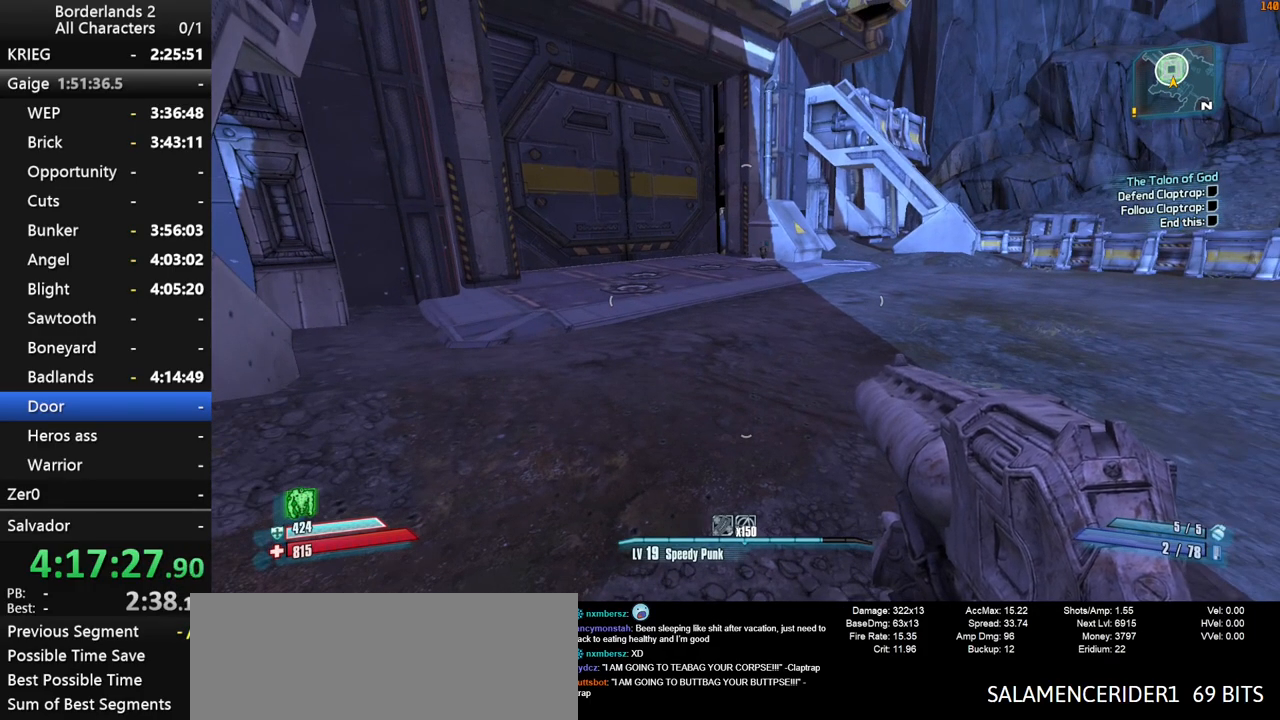
{"keys": [], "mouse": [], "mouse_move": "down", "events": []}
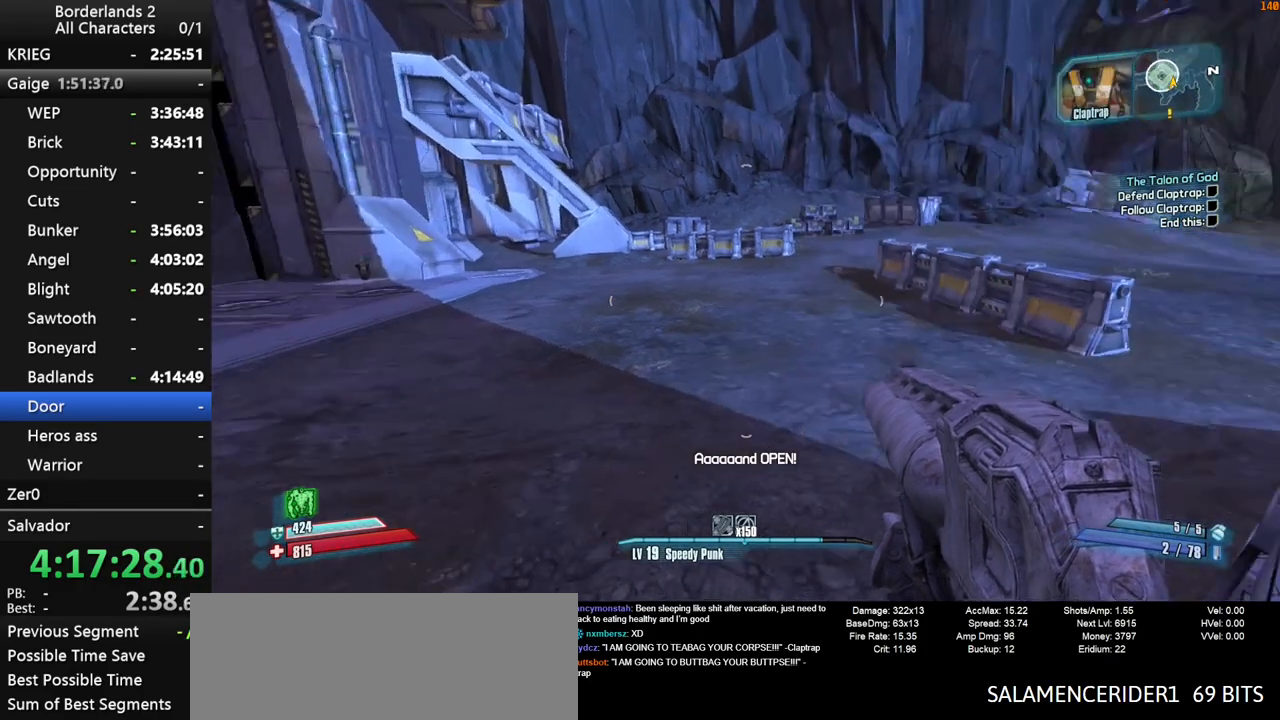
{"keys": ["shift", "w"], "mouse": [], "mouse_move": "still", "events": [[83, "shift", "down"], [167, "w", "down"], [267, "a", "down"], [400, "a", "up"]]}
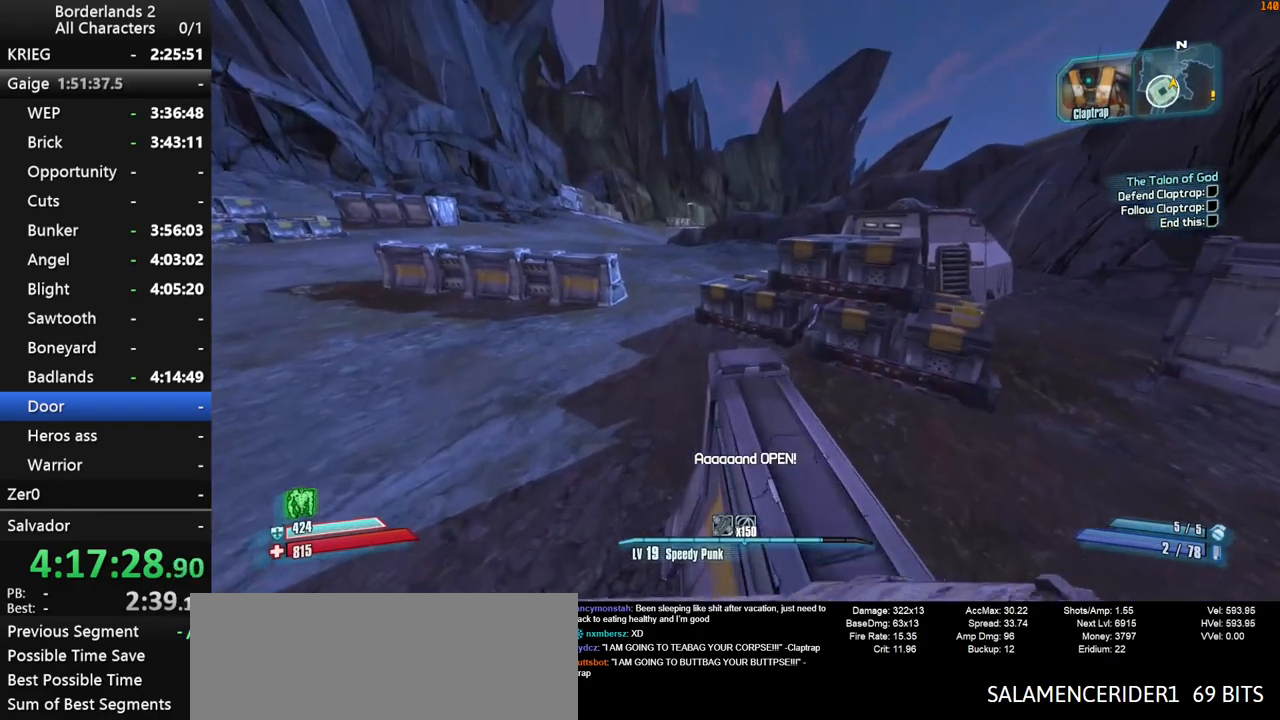
{"keys": ["space", "w"], "mouse": [], "mouse_move": "still", "events": [[367, "shift", "up"], [367, "space", "down"]]}
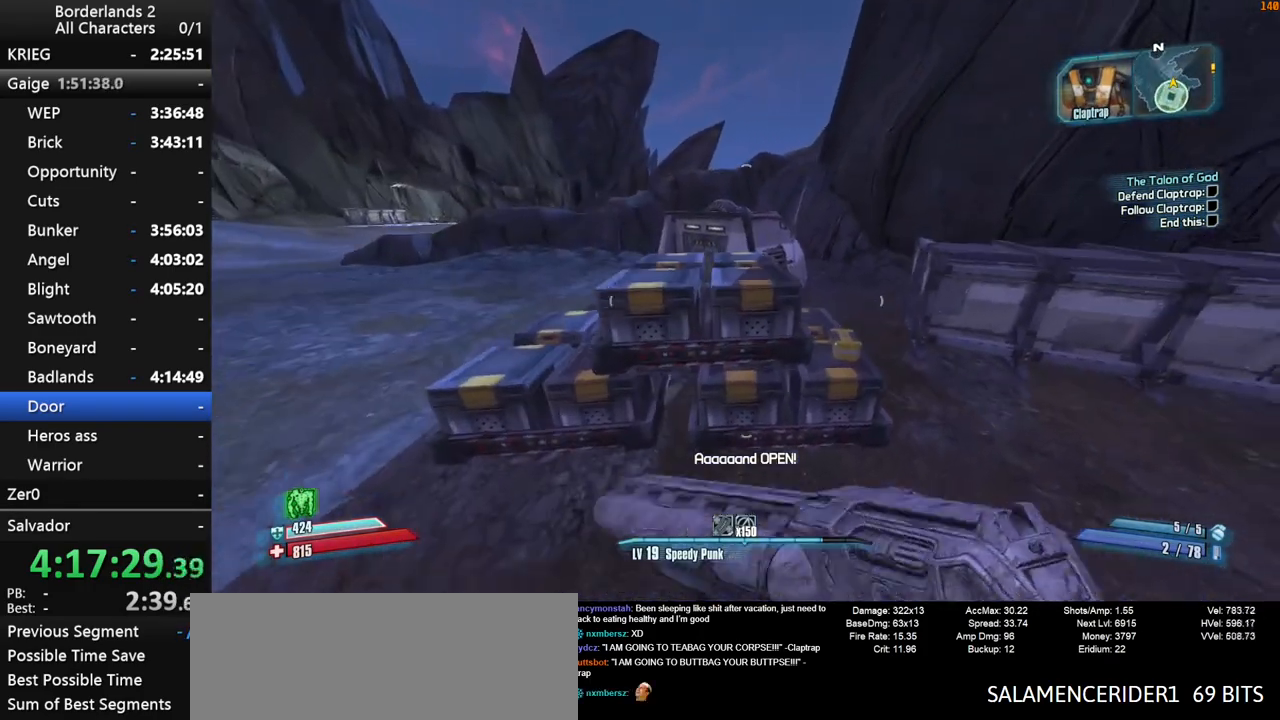
{"keys": ["w"], "mouse": [], "mouse_move": "still", "events": [[200, "space", "up"]]}
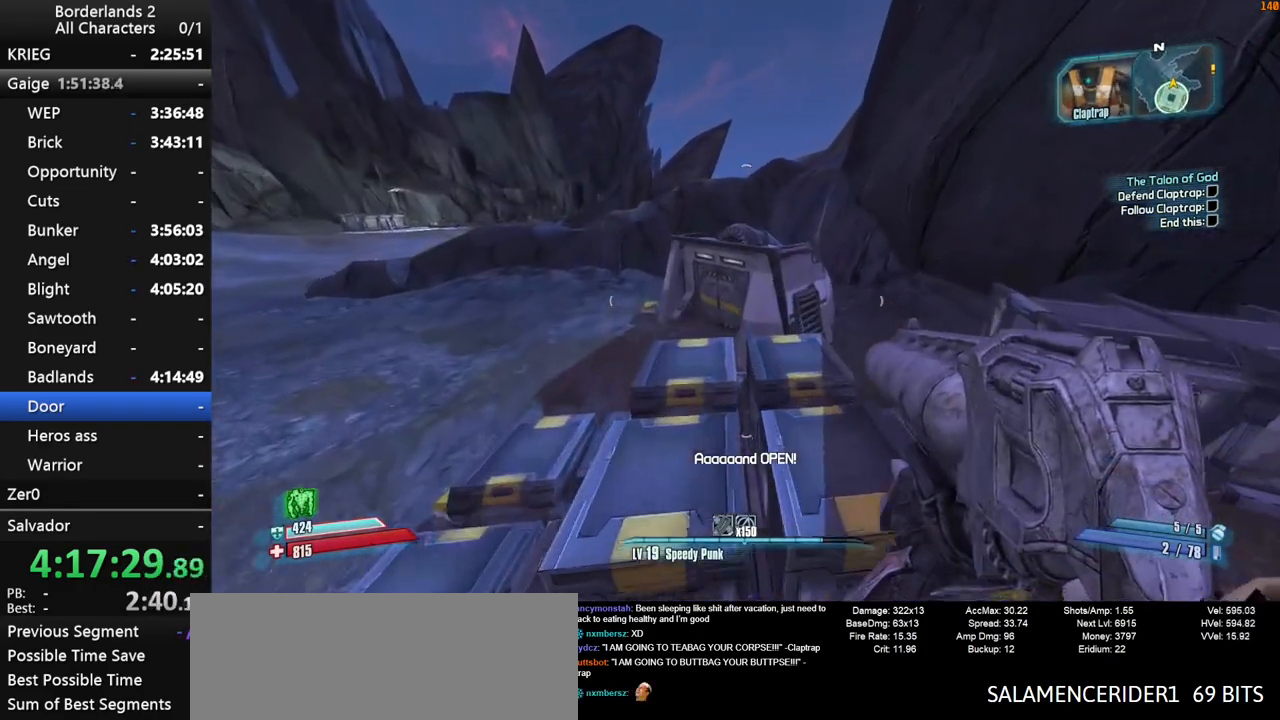
{"keys": ["a", "w"], "mouse": [], "mouse_move": "down", "events": [[117, "a", "down"]]}
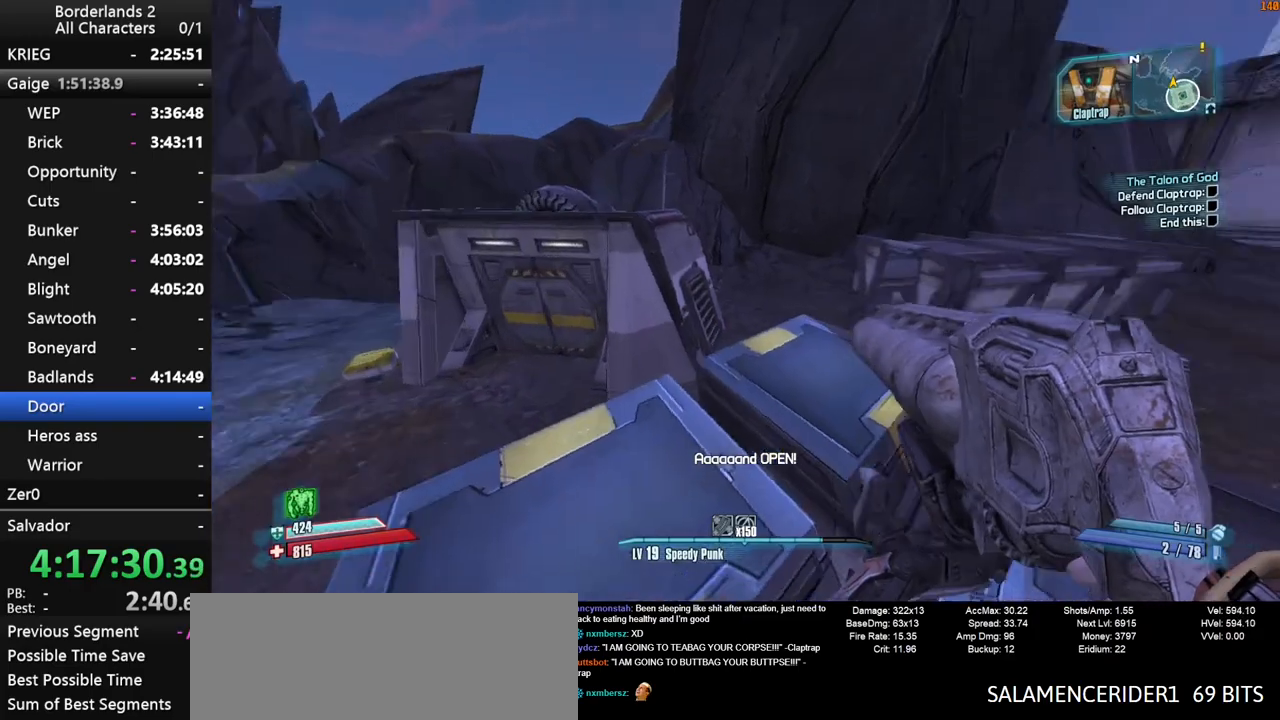
{"keys": ["a", "w"], "mouse": [], "mouse_move": "still", "events": [[183, "a", "up"], [367, "a", "down"]]}
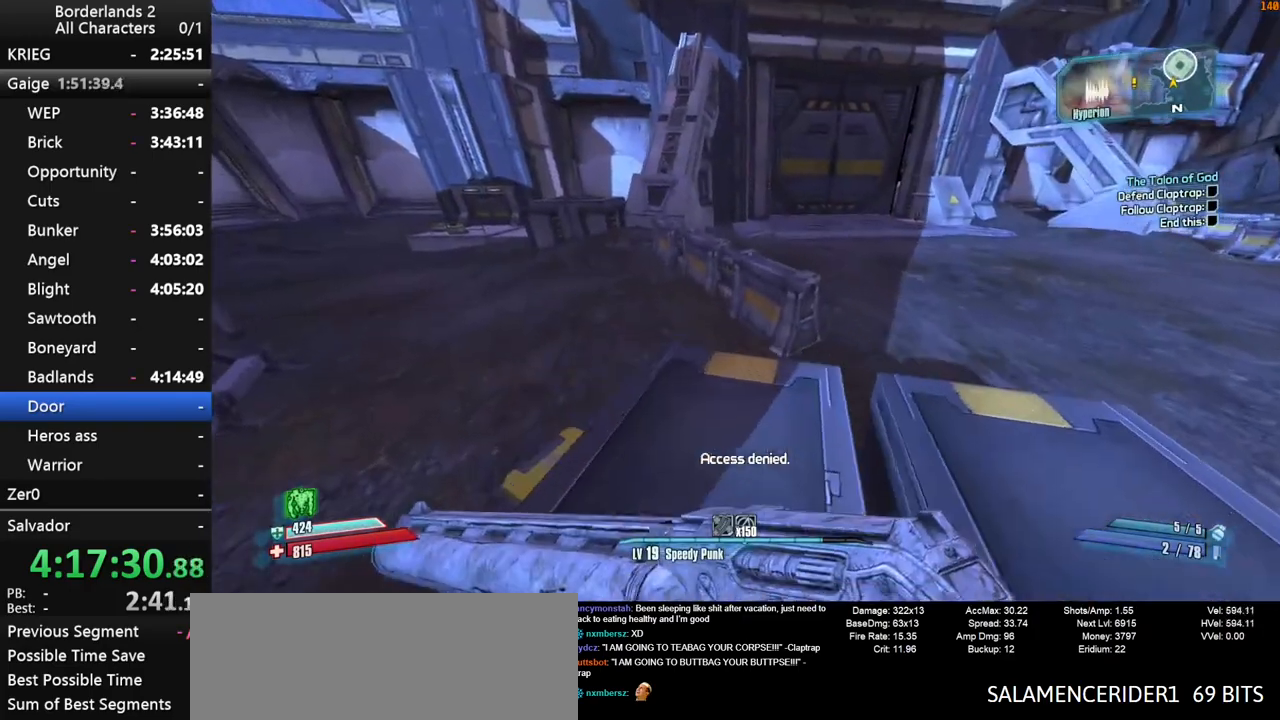
{"keys": ["space", "w"], "mouse": [], "mouse_move": "still", "events": [[150, "a", "up"], [300, "space", "down"]]}
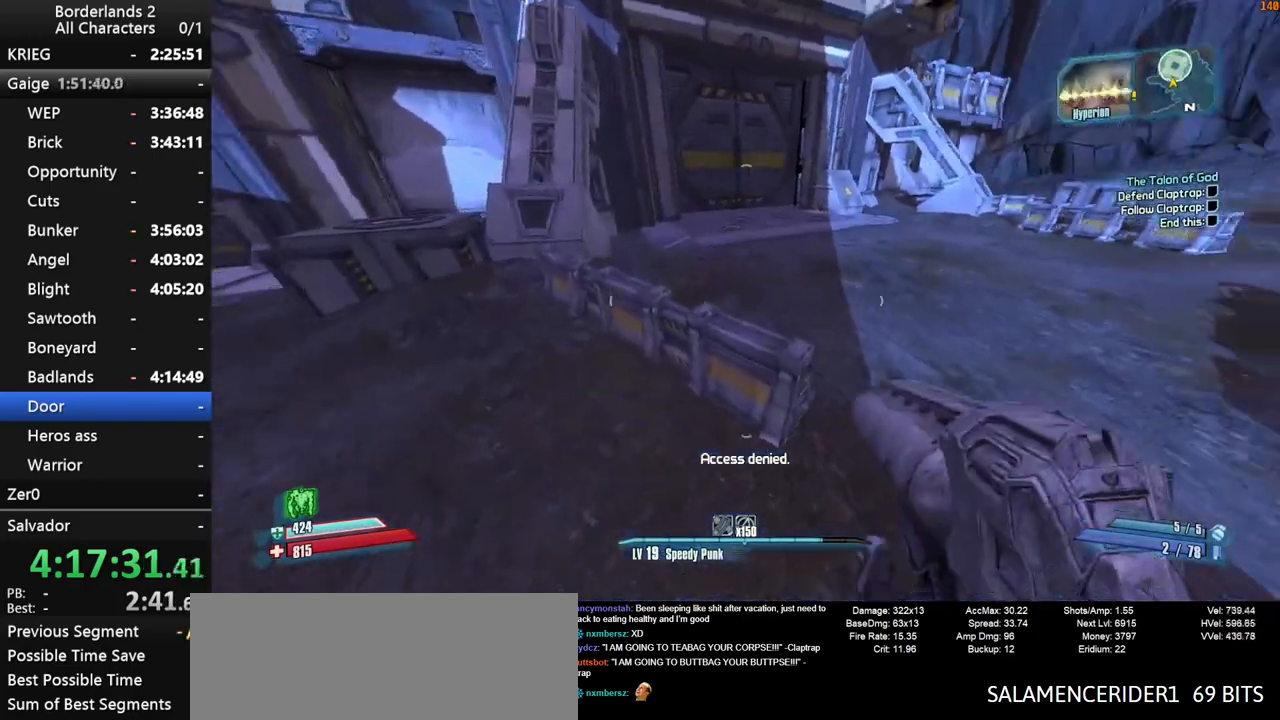
{"keys": [], "mouse": [], "mouse_move": "still", "events": [[33, "w", "up"], [400, "space", "up"]]}
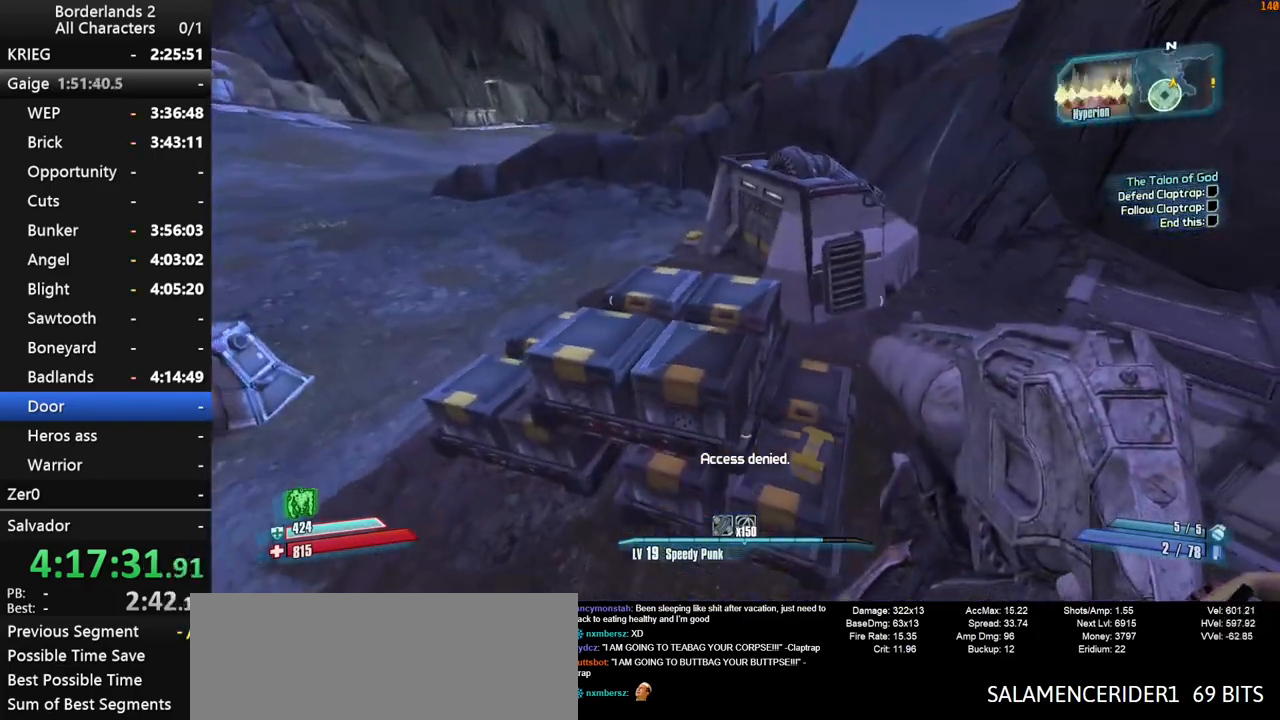
{"keys": [], "mouse": [], "mouse_move": "still", "events": []}
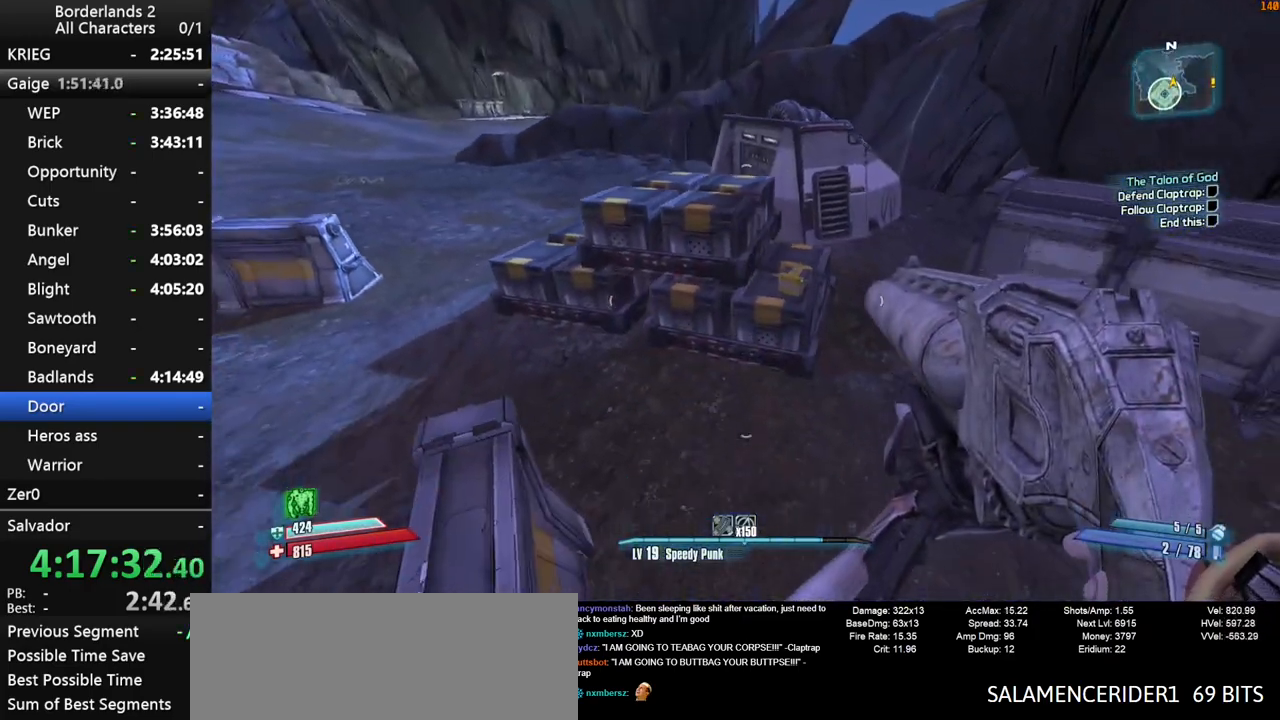
{"keys": ["a", "shift", "w"], "mouse": [], "mouse_move": "still", "events": [[200, "w", "down"], [250, "a", "down"], [333, "shift", "down"]]}
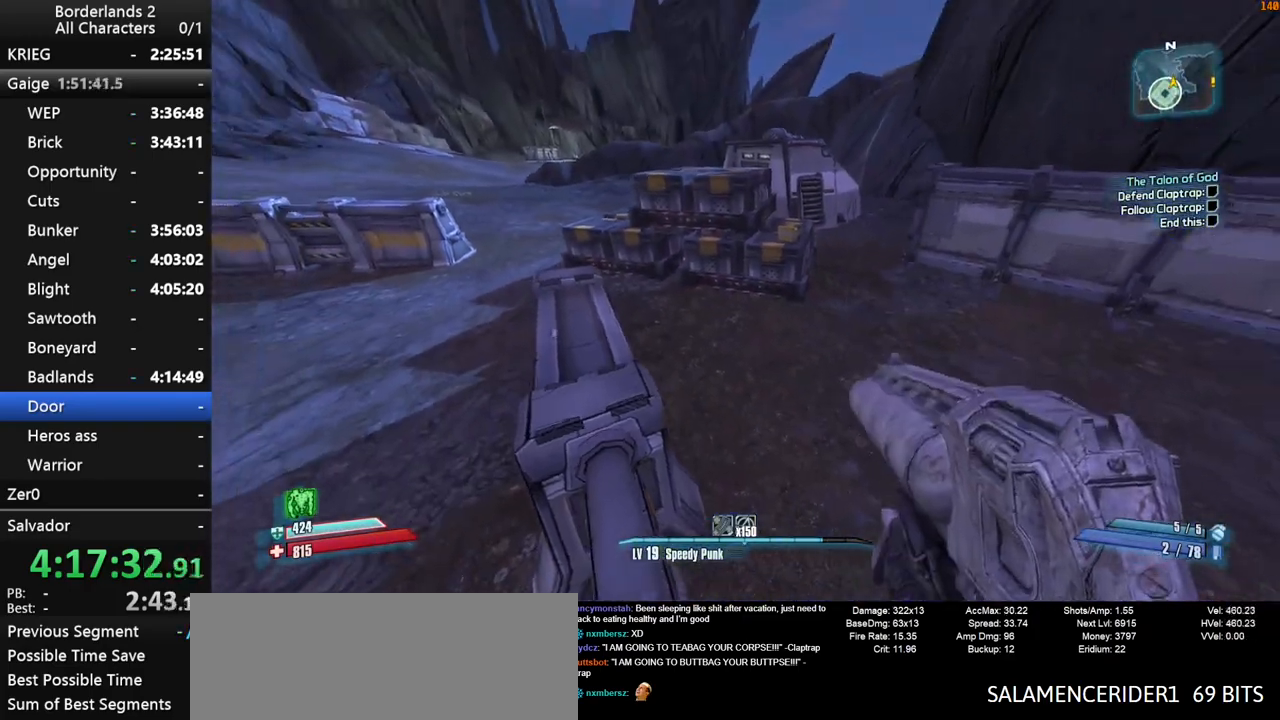
{"keys": ["d", "space", "w"], "mouse": [], "mouse_move": "still", "events": [[167, "a", "up"], [217, "shift", "up"], [350, "space", "down"], [450, "d", "down"]]}
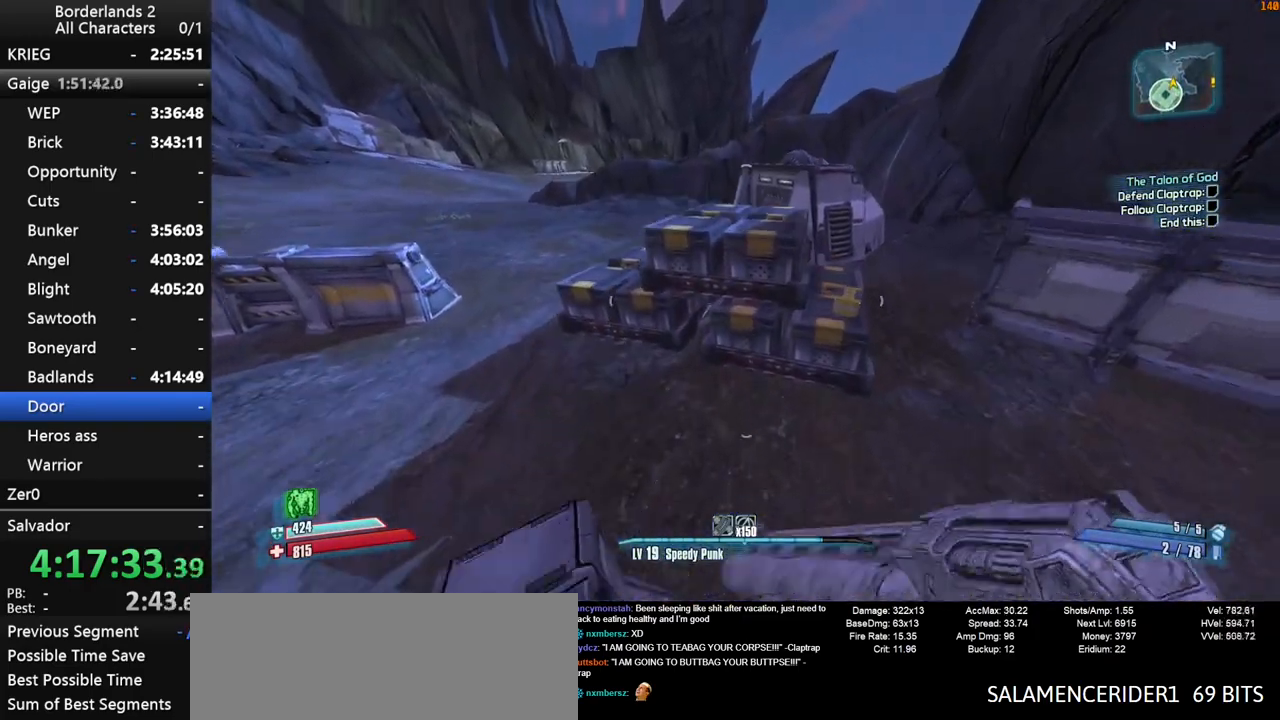
{"keys": ["d", "w"], "mouse": [], "mouse_move": "still", "events": [[183, "space", "up"]]}
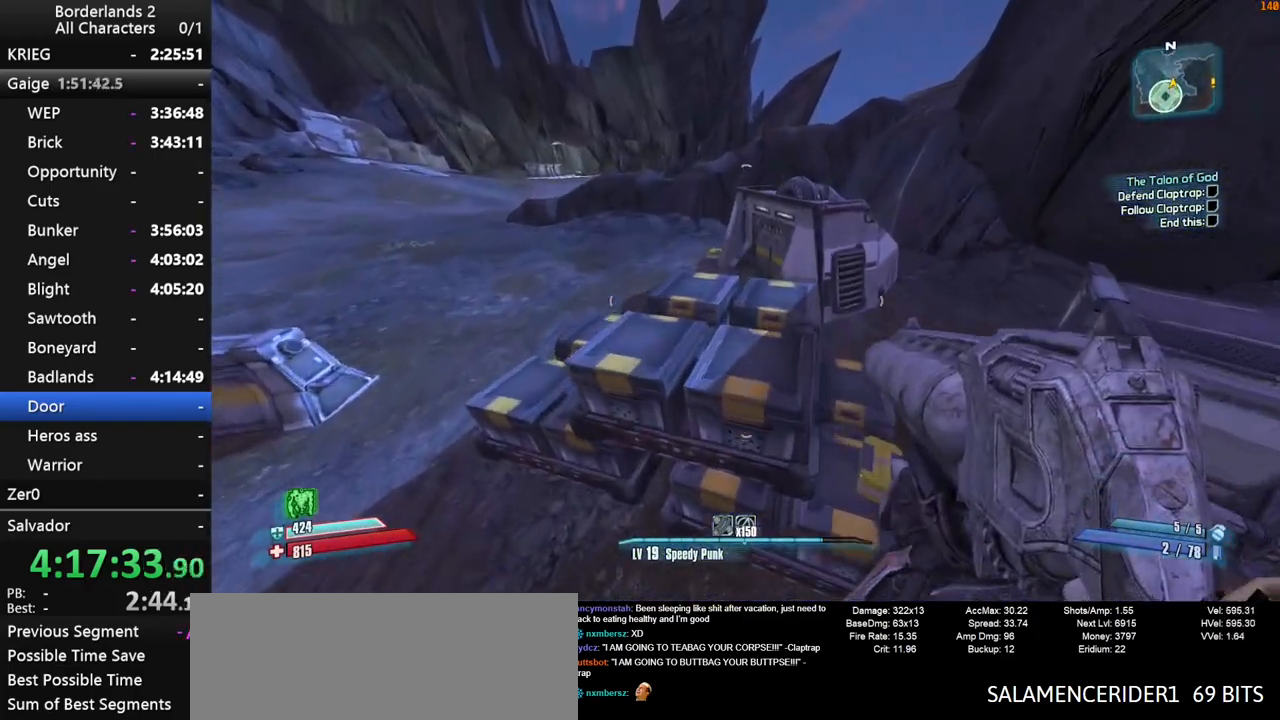
{"keys": ["d", "w"], "mouse": [], "mouse_move": "still", "events": [[200, "shift", "down"], [400, "shift", "up"]]}
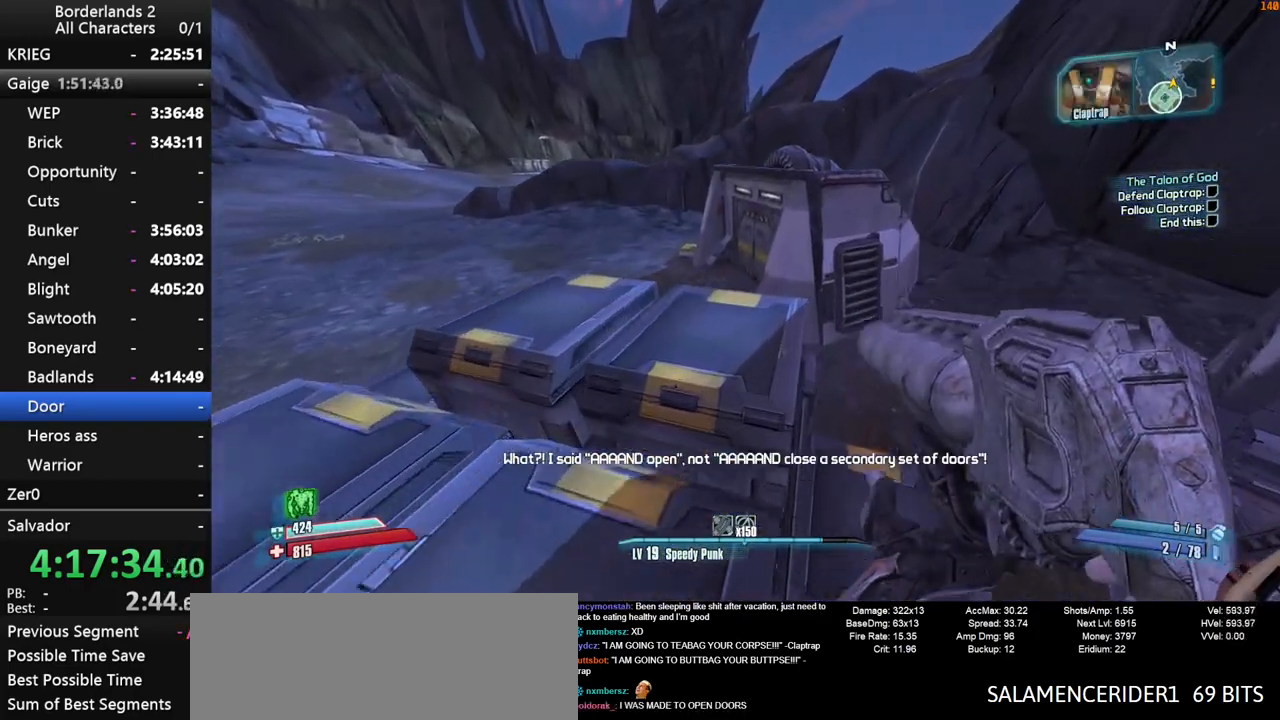
{"keys": ["d", "w"], "mouse": [], "mouse_move": "still", "events": []}
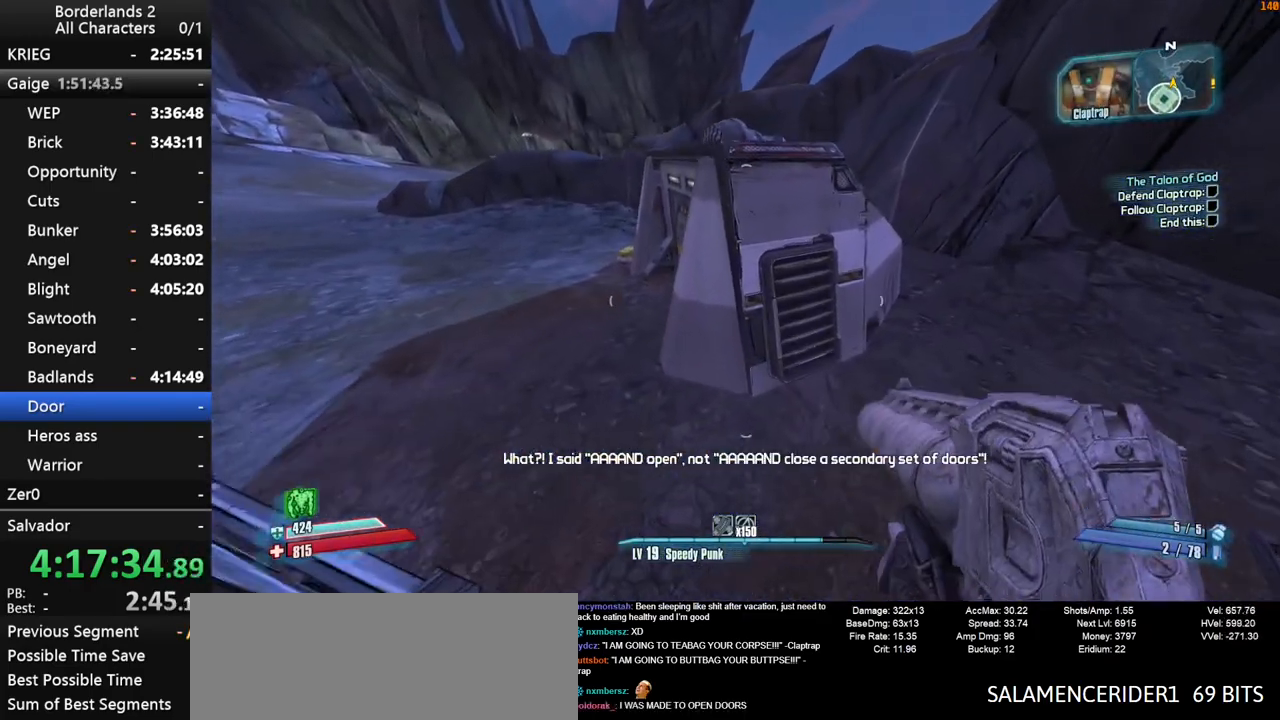
{"keys": ["d", "w"], "mouse": [], "mouse_move": "left", "events": []}
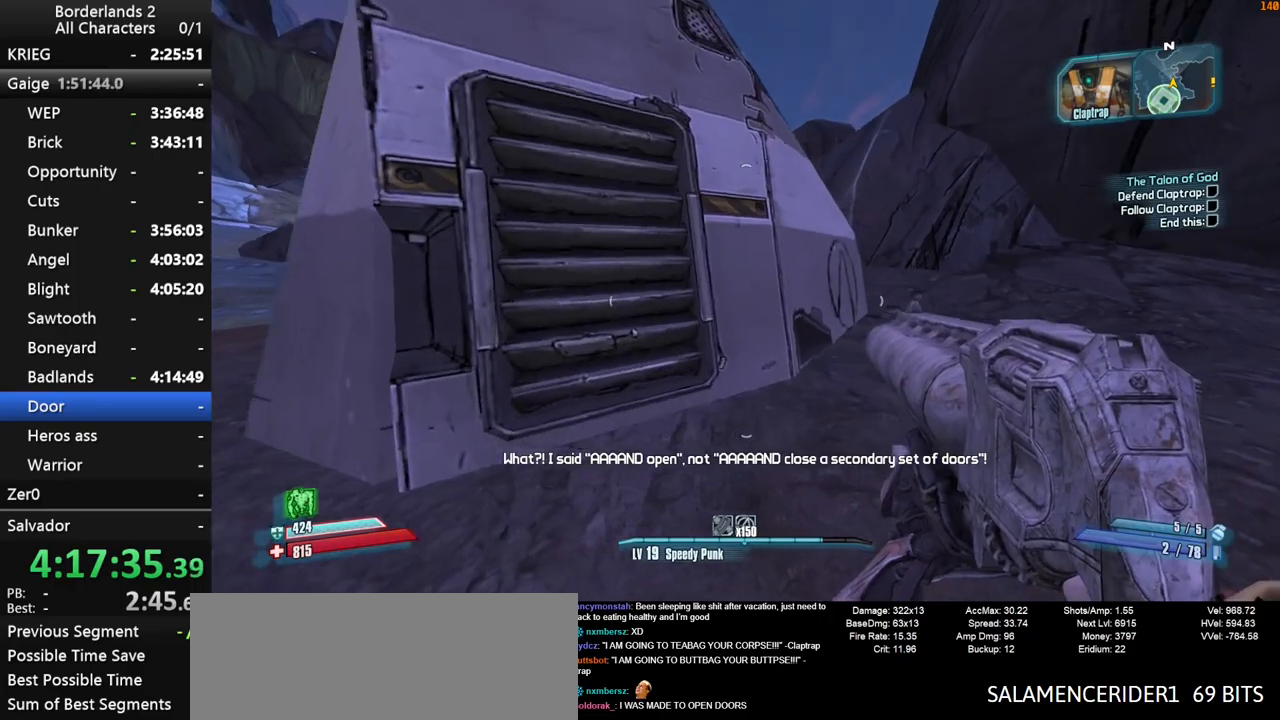
{"keys": ["d", "e", "w"], "mouse": [], "mouse_move": "left", "events": [[67, "shift", "down"], [333, "shift", "up"], [483, "e", "down"]]}
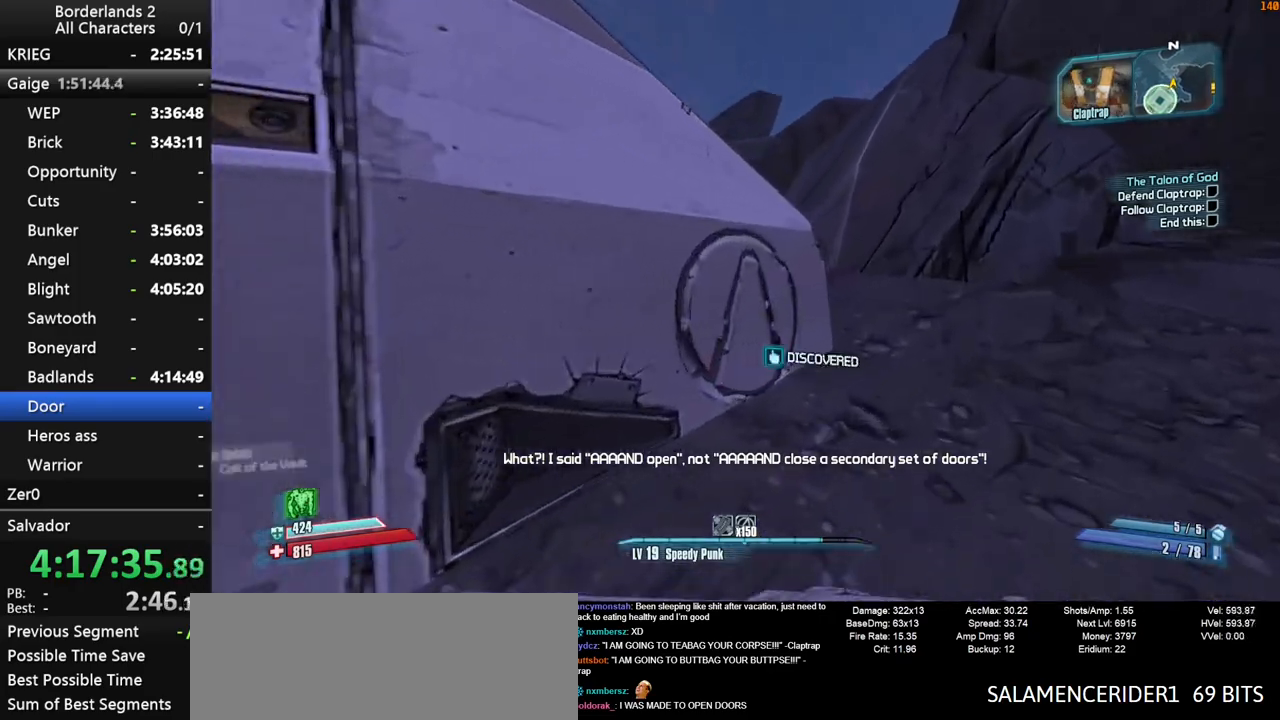
{"keys": ["d", "e", "w"], "mouse": [], "mouse_move": "still", "events": [[33, "e", "up"], [67, "shift", "down"], [117, "e", "down"], [217, "e", "up"], [317, "e", "down"], [500, "shift", "up"]]}